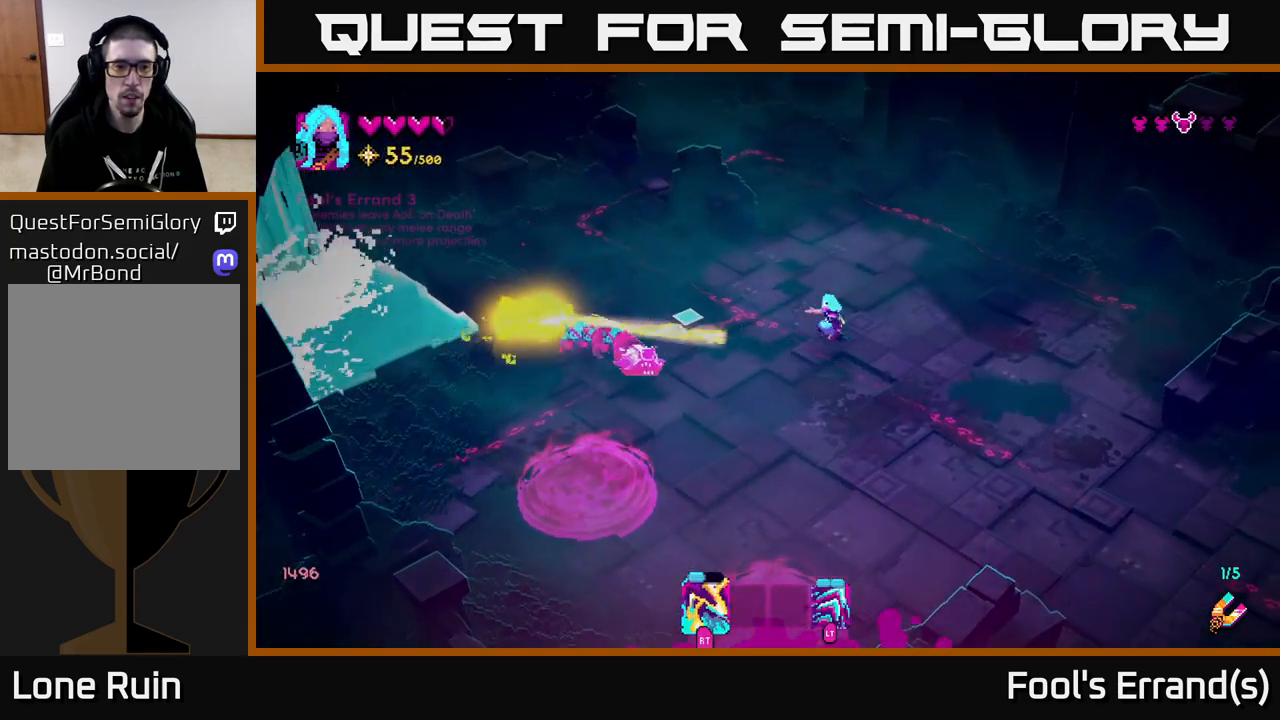
Gameplay with a controller (Xbox layout); each line is a JSON object with the inputs held at the frame after it. "events" lists button and stick changes between this image and that frame as [ms after this image, input, new state], when the widget could be followed in between.
{"buttons": [], "left_stick": "up-left", "right_stick": "left", "events": [[67, "left_stick", "down"], [167, "R2", "down"], [233, "R2", "up"], [317, "left_stick", "up"], [400, "left_stick", "up-left"]]}
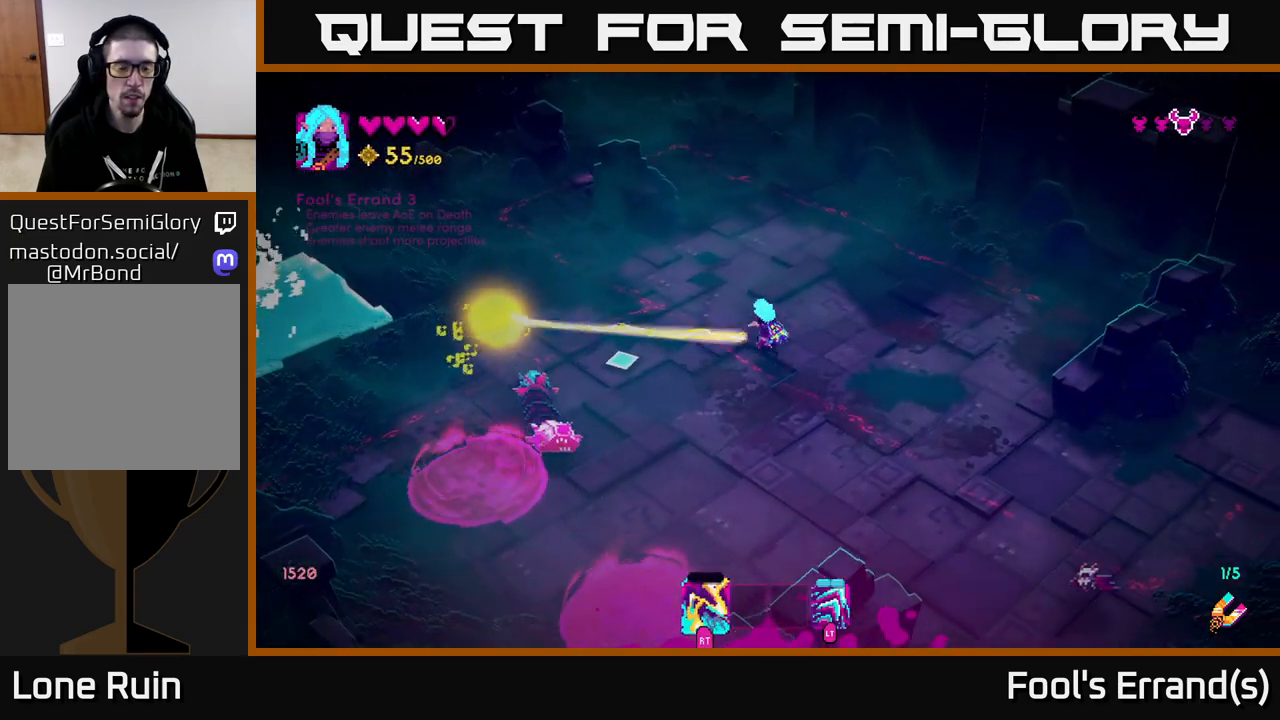
{"buttons": [], "left_stick": "left", "right_stick": "down", "events": [[17, "left_stick", "left"], [50, "right_stick", "down-left"], [133, "left_stick", "up-left"], [317, "right_stick", "down"], [383, "left_stick", "left"]]}
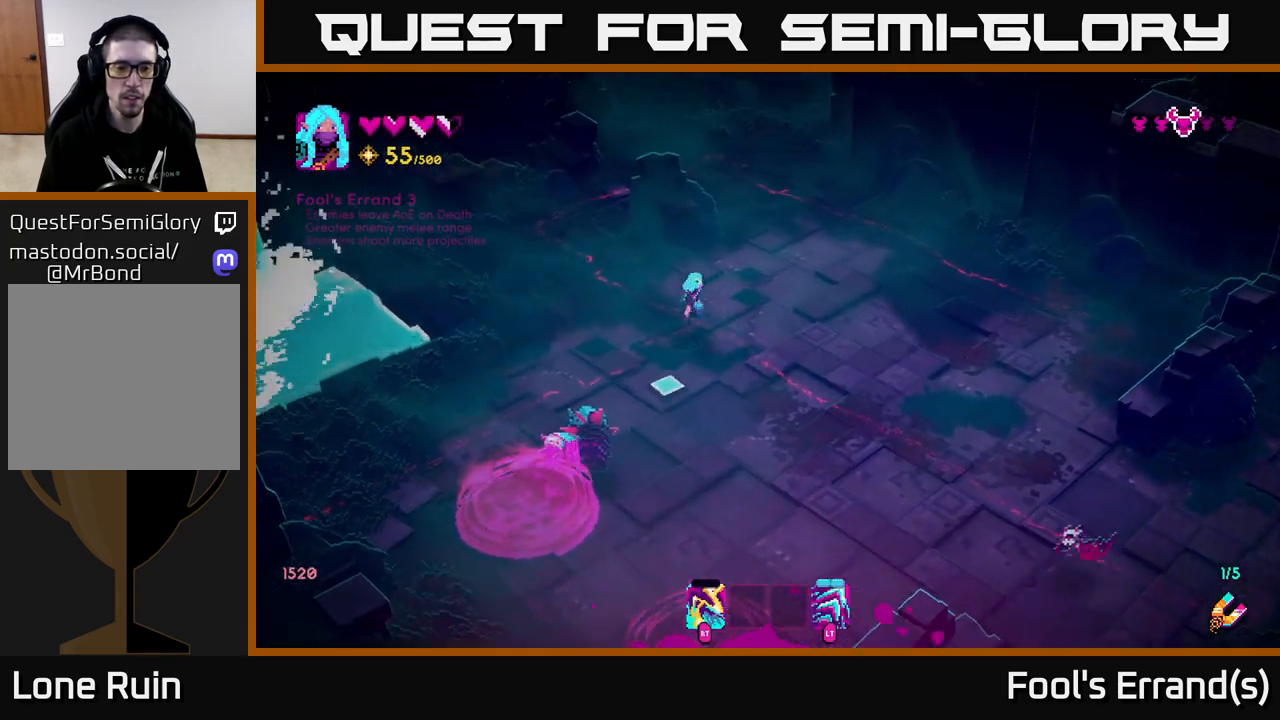
{"buttons": ["R2"], "left_stick": "down-right", "right_stick": "down", "events": [[67, "left_stick", "up-left"], [217, "left_stick", "up-right"], [300, "left_stick", "center"], [450, "R2", "down"], [450, "left_stick", "down-right"]]}
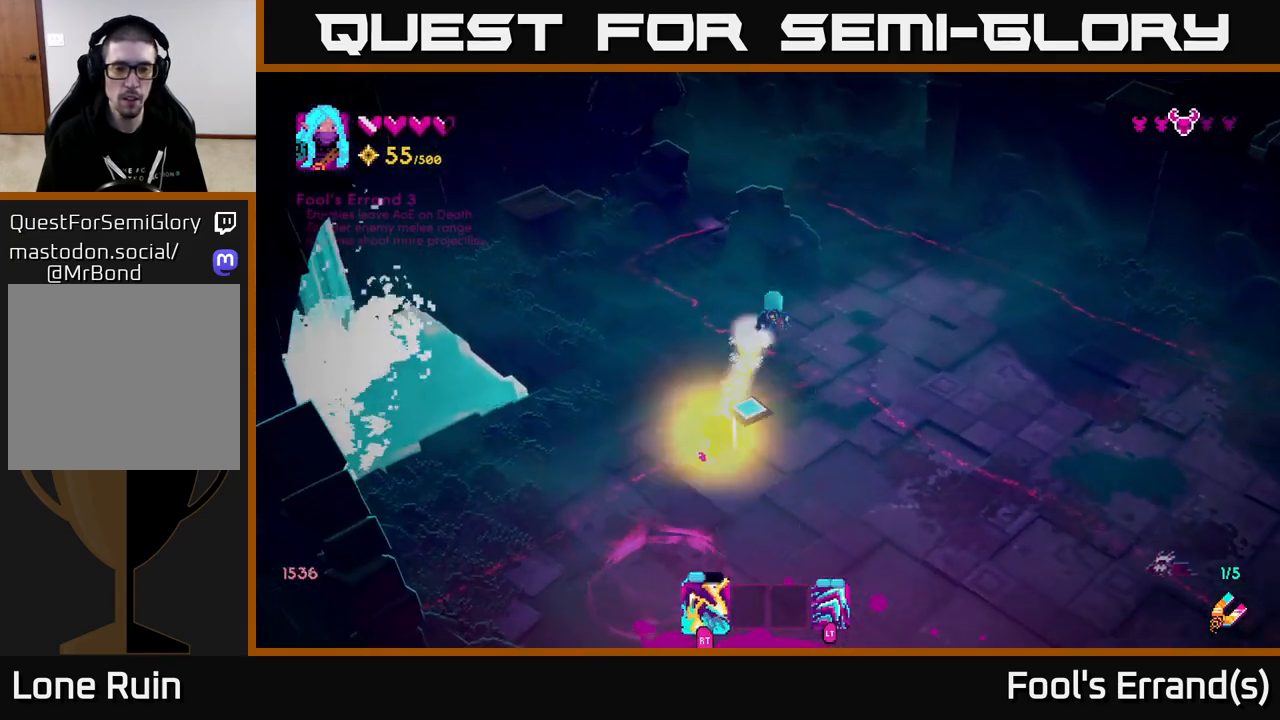
{"buttons": ["R2"], "left_stick": "down-left", "right_stick": "down-right", "events": [[67, "R2", "up"], [200, "left_stick", "up-left"], [333, "left_stick", "down-right"], [333, "right_stick", "down-right"], [467, "R2", "down"], [500, "left_stick", "down-left"]]}
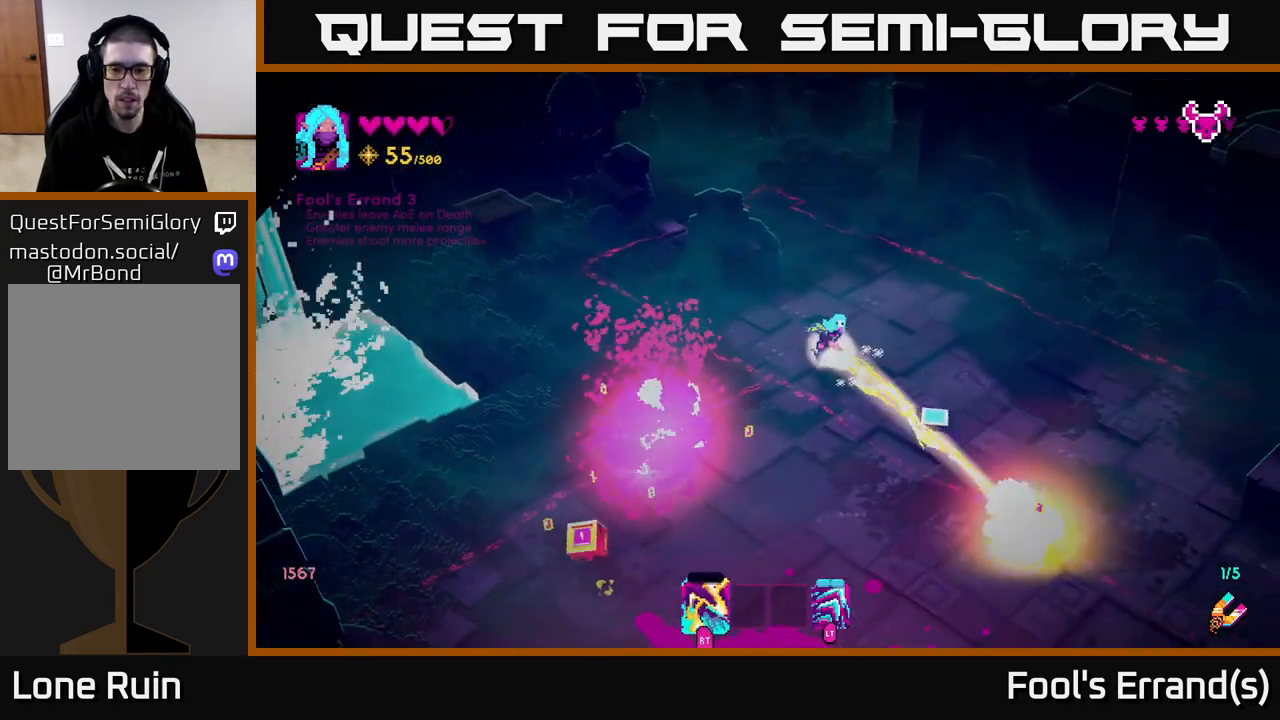
{"buttons": [], "left_stick": "down-right", "right_stick": "down", "events": [[67, "R2", "up"], [83, "left_stick", "up-left"], [167, "right_stick", "down"], [350, "left_stick", "down-right"]]}
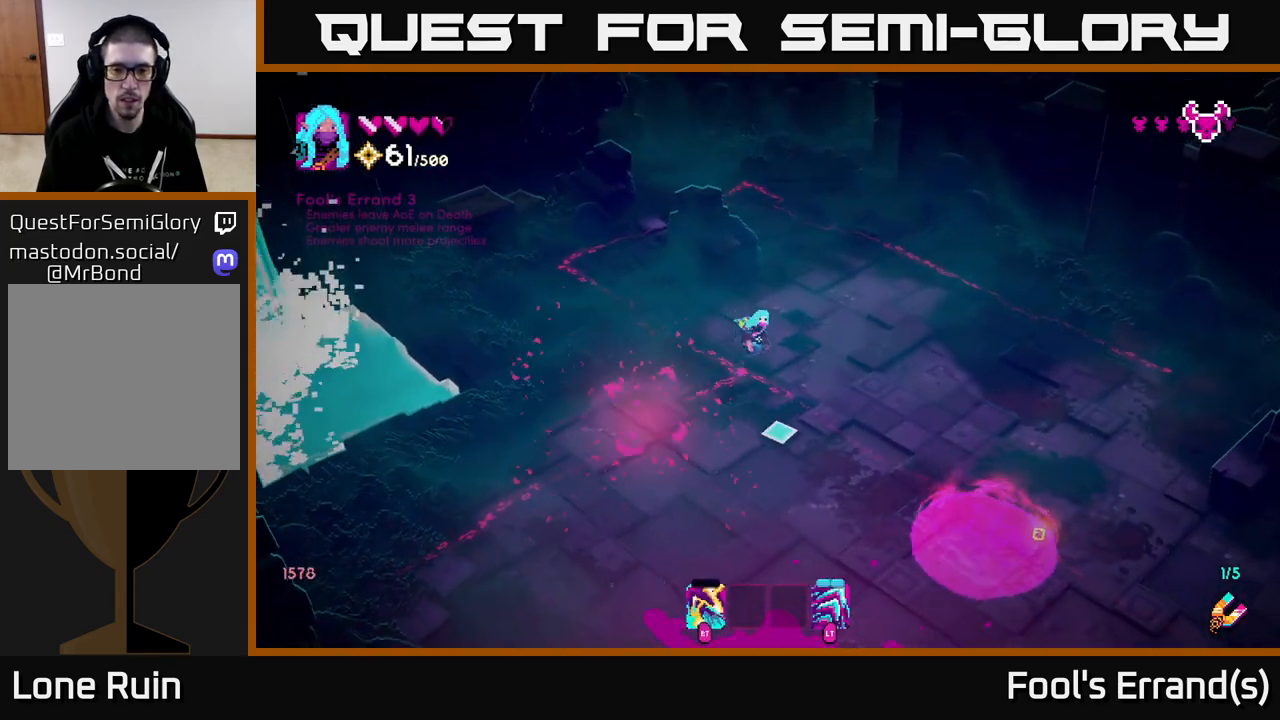
{"buttons": [], "left_stick": "down-left", "right_stick": "down", "events": [[50, "left_stick", "down"], [417, "left_stick", "down-left"]]}
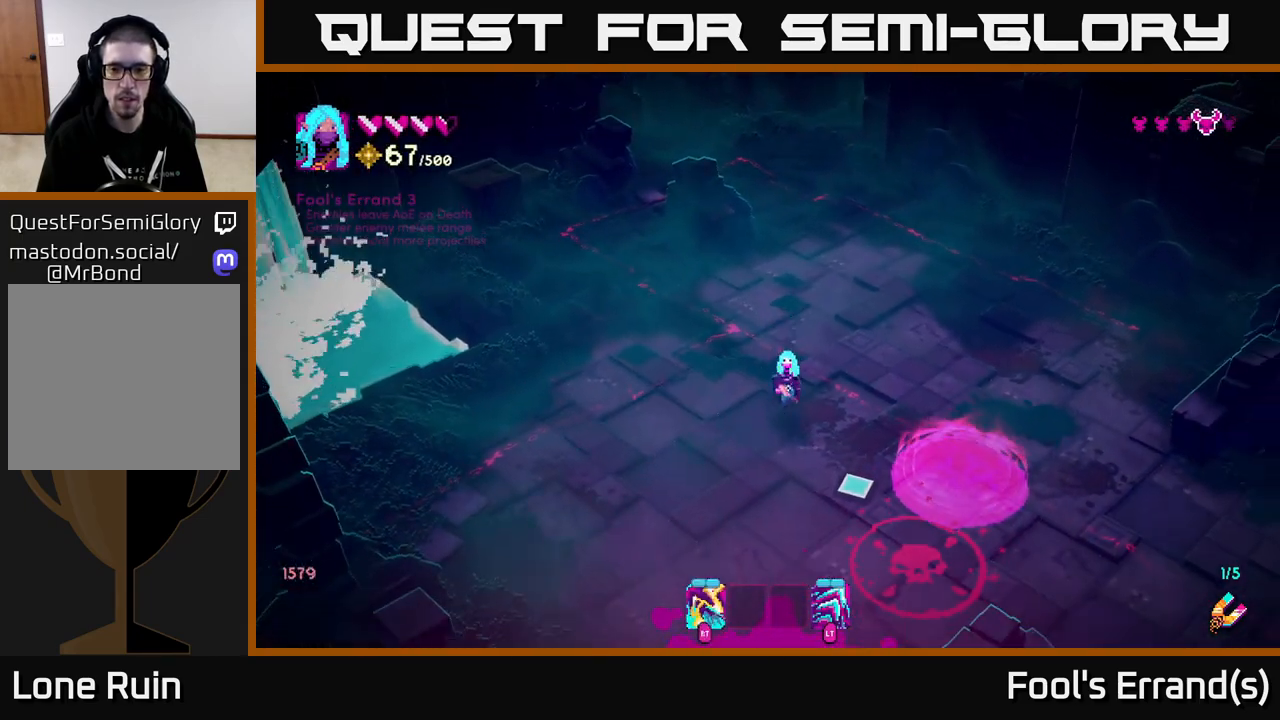
{"buttons": [], "left_stick": "down-left", "right_stick": "down-right", "events": [[117, "left_stick", "down"], [333, "left_stick", "down-left"], [417, "right_stick", "down-right"]]}
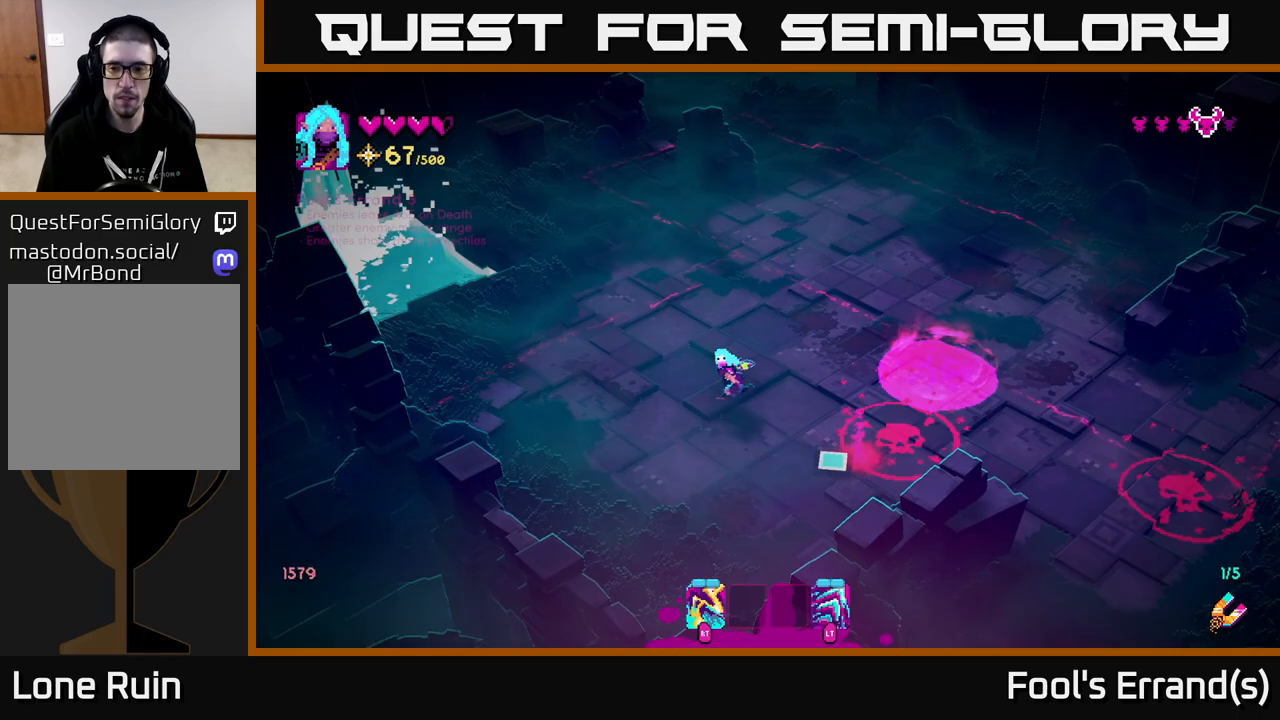
{"buttons": [], "left_stick": "up", "right_stick": "right", "events": [[33, "left_stick", "down-right"], [250, "left_stick", "down"], [267, "right_stick", "right"], [383, "left_stick", "up-left"], [450, "left_stick", "up"]]}
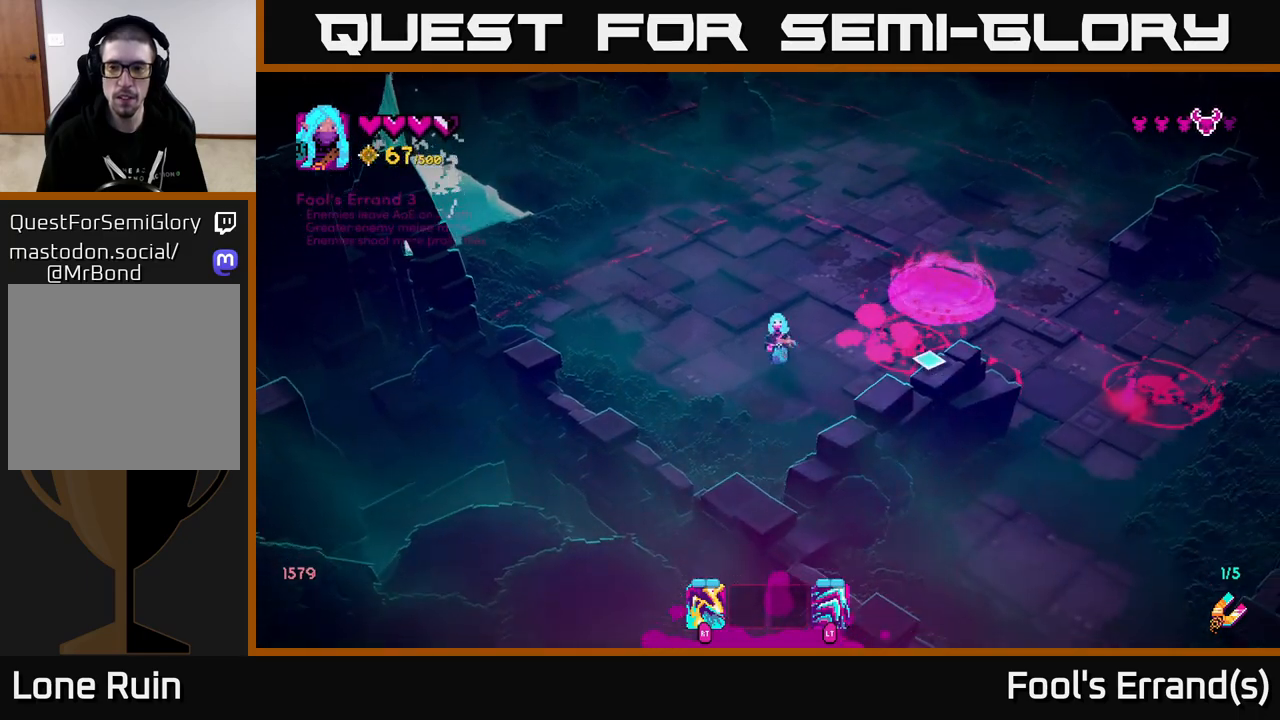
{"buttons": [], "left_stick": "down-right", "right_stick": "right", "events": [[117, "R2", "down"], [200, "left_stick", "up-right"], [233, "R2", "up"], [433, "left_stick", "down-right"]]}
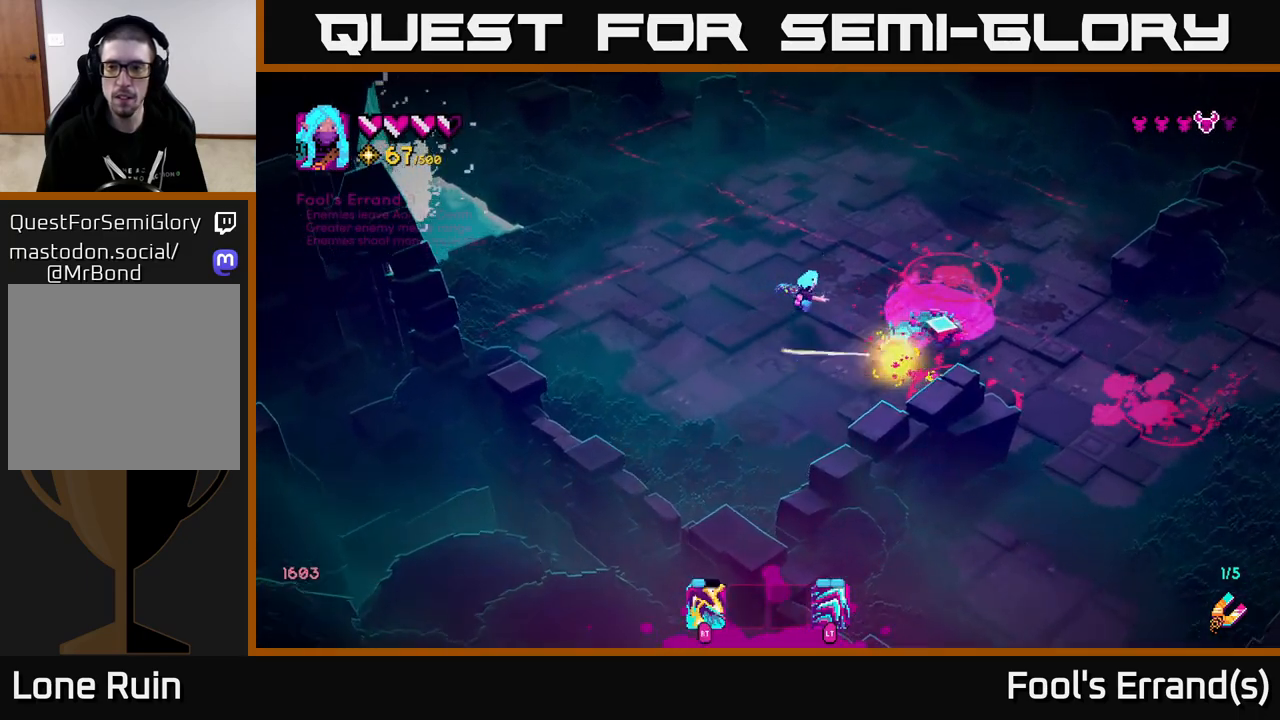
{"buttons": [], "left_stick": "down-left", "right_stick": "right", "events": [[67, "left_stick", "down-left"], [150, "R2", "down"], [200, "left_stick", "up-left"], [250, "R2", "up"], [267, "left_stick", "up"], [400, "left_stick", "left"], [483, "left_stick", "down-left"]]}
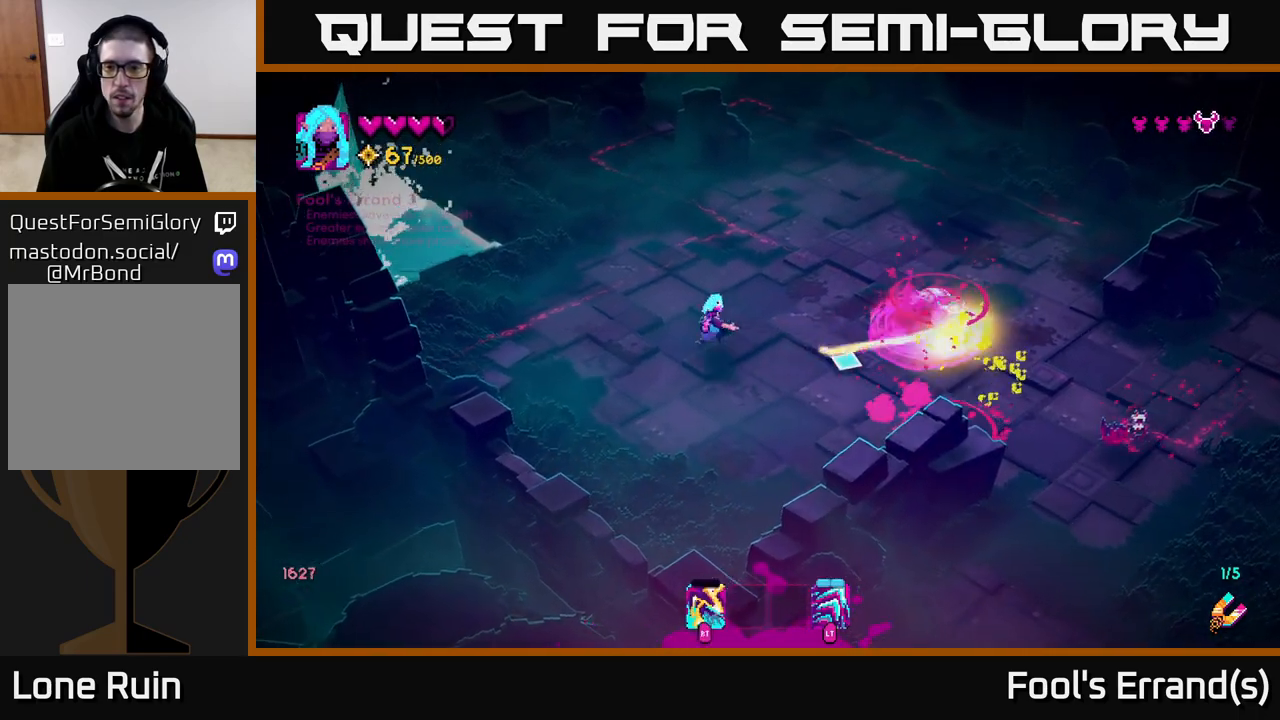
{"buttons": [], "left_stick": "up-left", "right_stick": "right", "events": [[117, "left_stick", "up-left"], [250, "left_stick", "up-right"], [450, "left_stick", "up-left"]]}
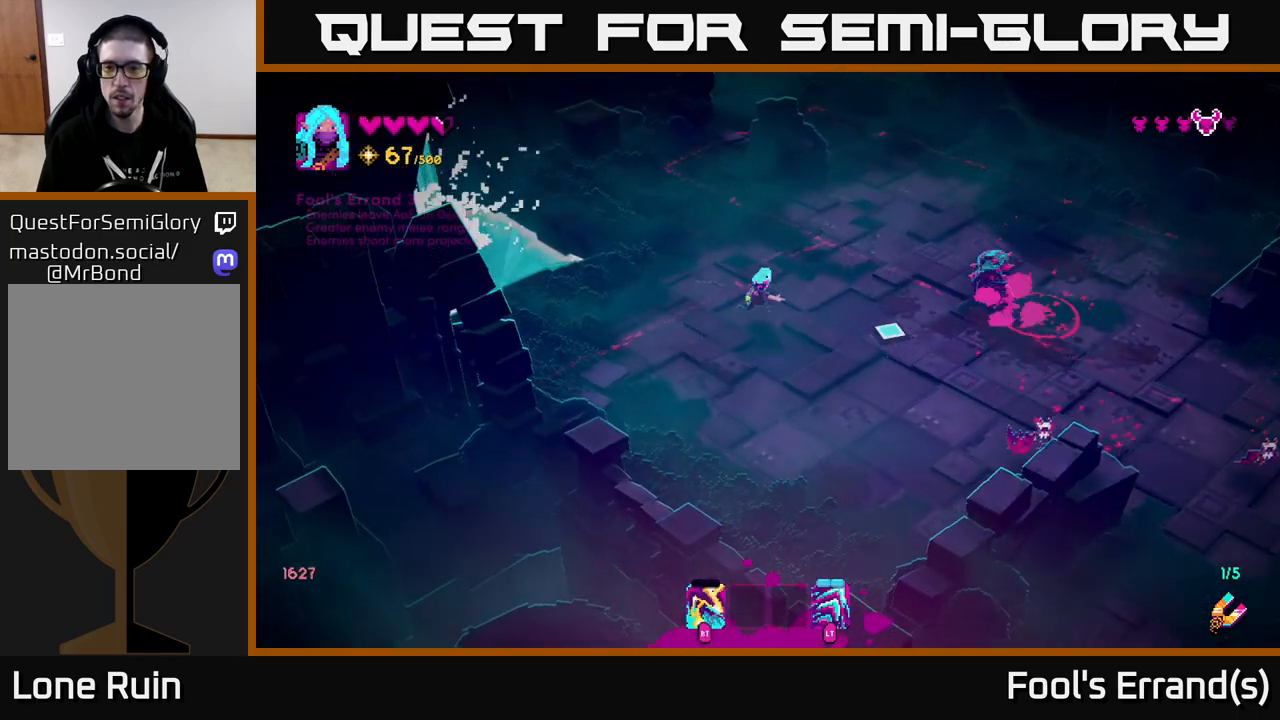
{"buttons": [], "left_stick": "right", "right_stick": "right", "events": [[83, "left_stick", "center"], [300, "left_stick", "right"]]}
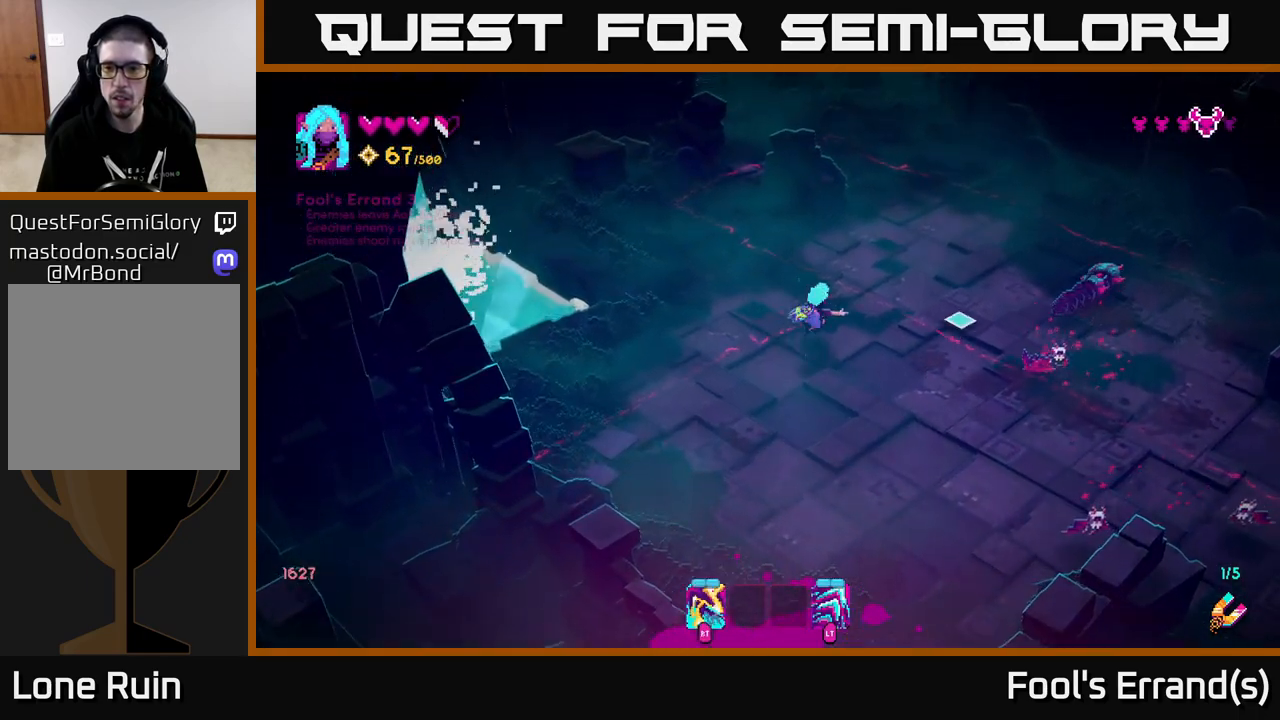
{"buttons": [], "left_stick": "up-right", "right_stick": "down-right", "events": [[33, "left_stick", "up-right"], [67, "R2", "down"], [150, "R2", "up"], [300, "right_stick", "down-right"], [333, "left_stick", "up"], [500, "left_stick", "up-right"]]}
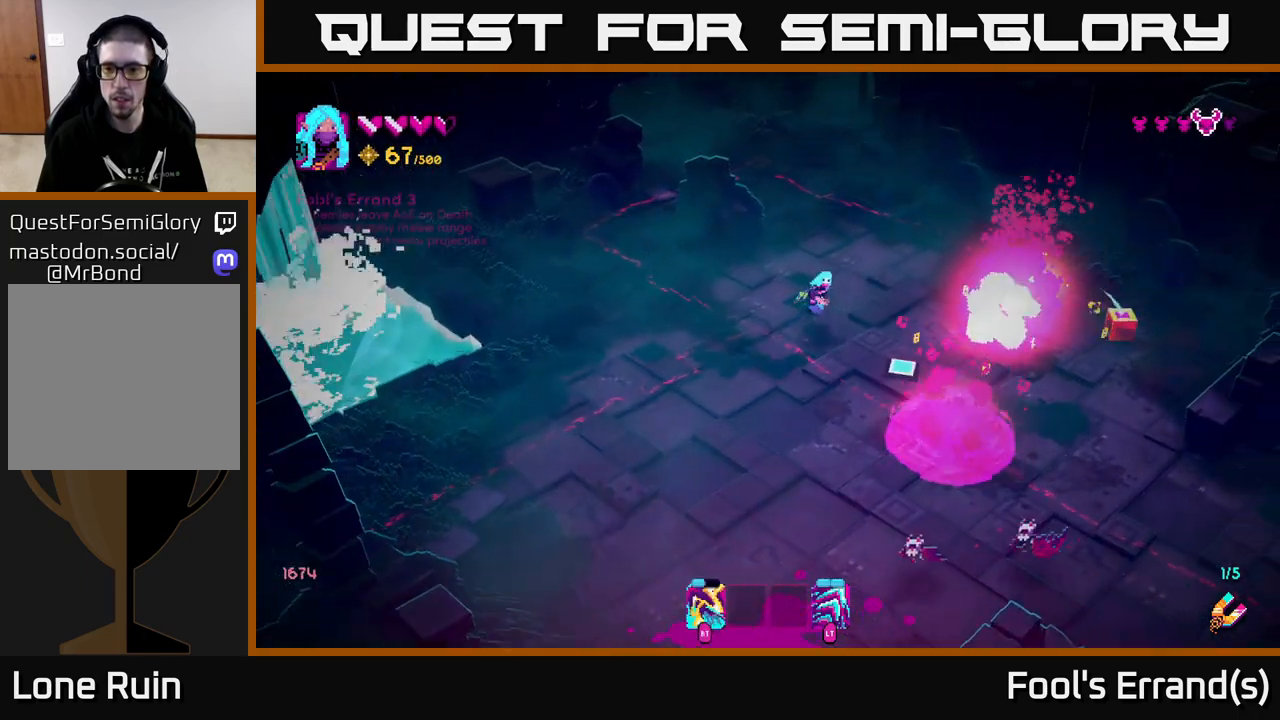
{"buttons": [], "left_stick": "up-right", "right_stick": "down", "events": [[83, "R2", "down"], [117, "right_stick", "down"], [183, "R2", "up"], [200, "left_stick", "right"], [350, "left_stick", "up-right"]]}
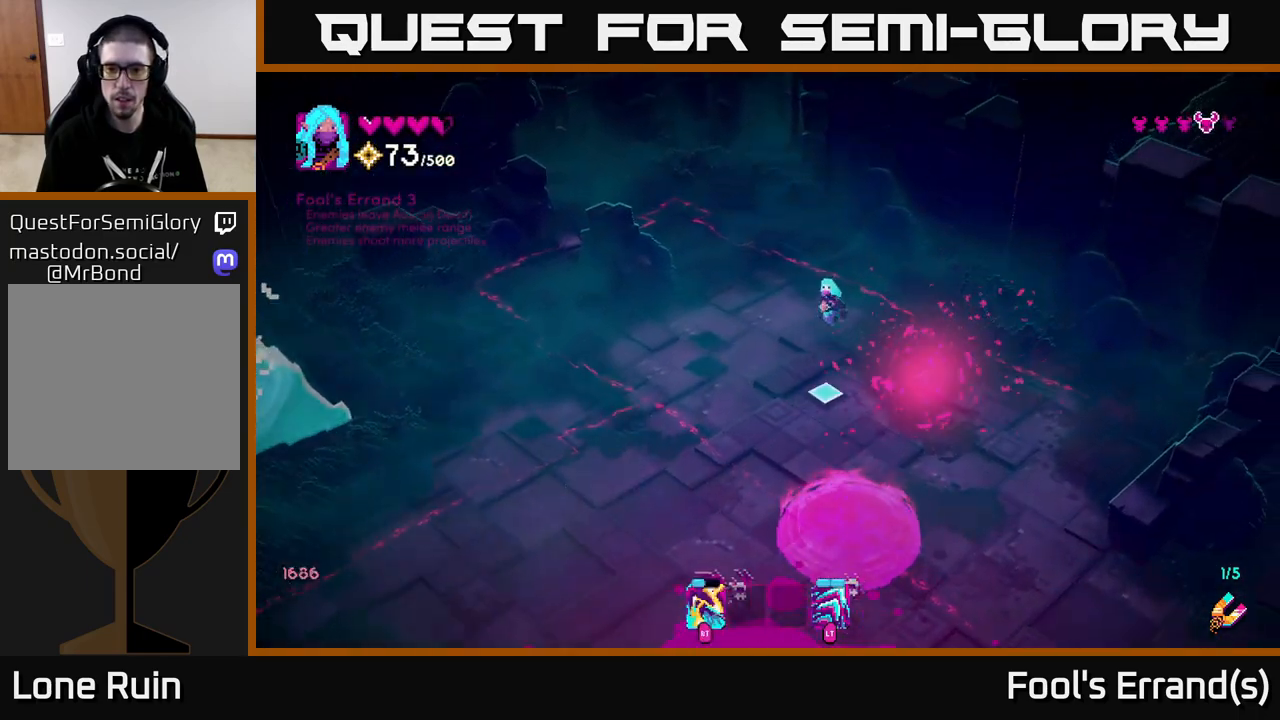
{"buttons": ["R2"], "left_stick": "down-right", "right_stick": "down-left", "events": [[150, "left_stick", "down-right"], [250, "left_stick", "down"], [450, "R2", "down"], [467, "left_stick", "down-right"], [500, "right_stick", "down-left"]]}
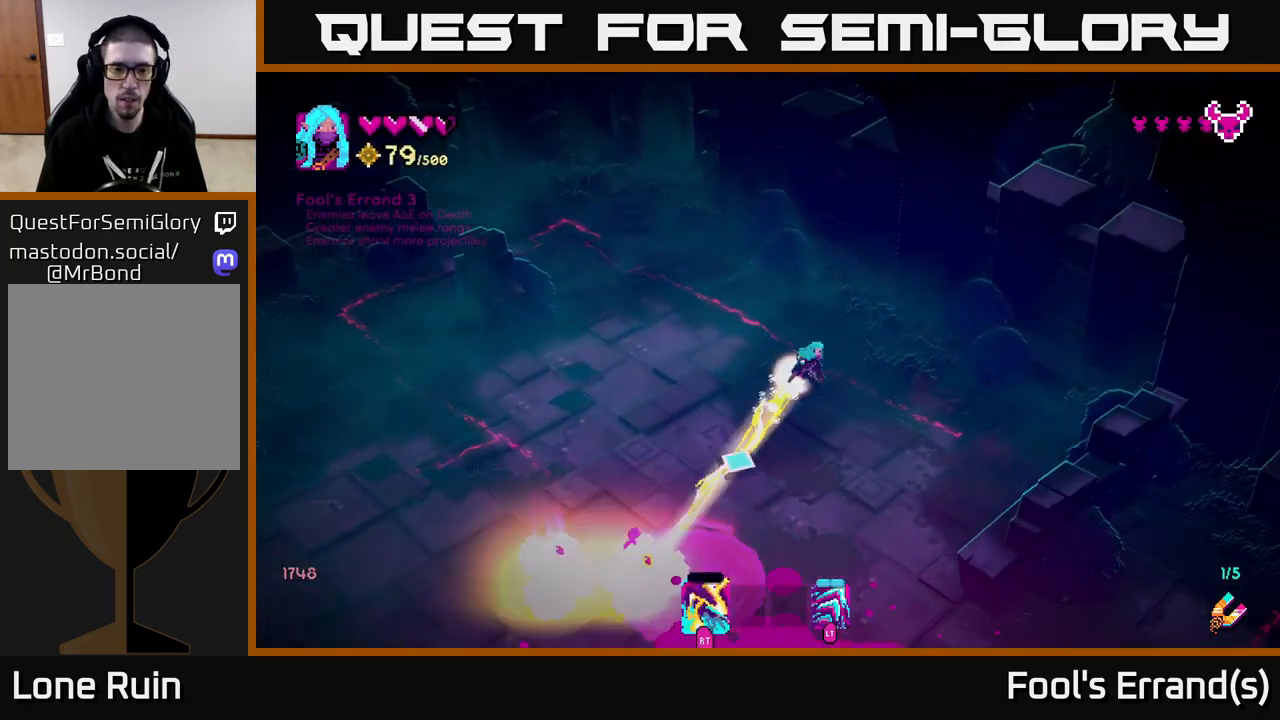
{"buttons": [], "left_stick": "down", "right_stick": "down-left", "events": [[50, "R2", "up"], [350, "left_stick", "down"]]}
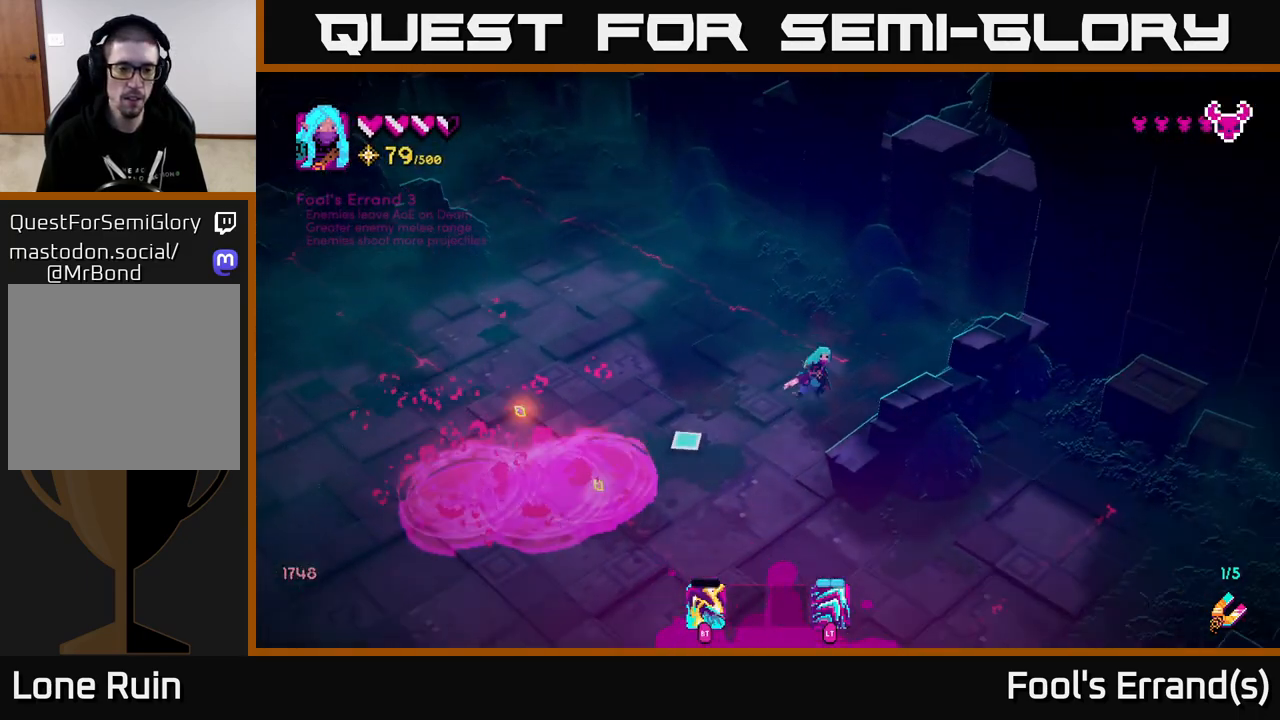
{"buttons": [], "left_stick": "down", "right_stick": "center", "events": [[167, "left_stick", "down-left"], [417, "left_stick", "down"], [417, "right_stick", "center"]]}
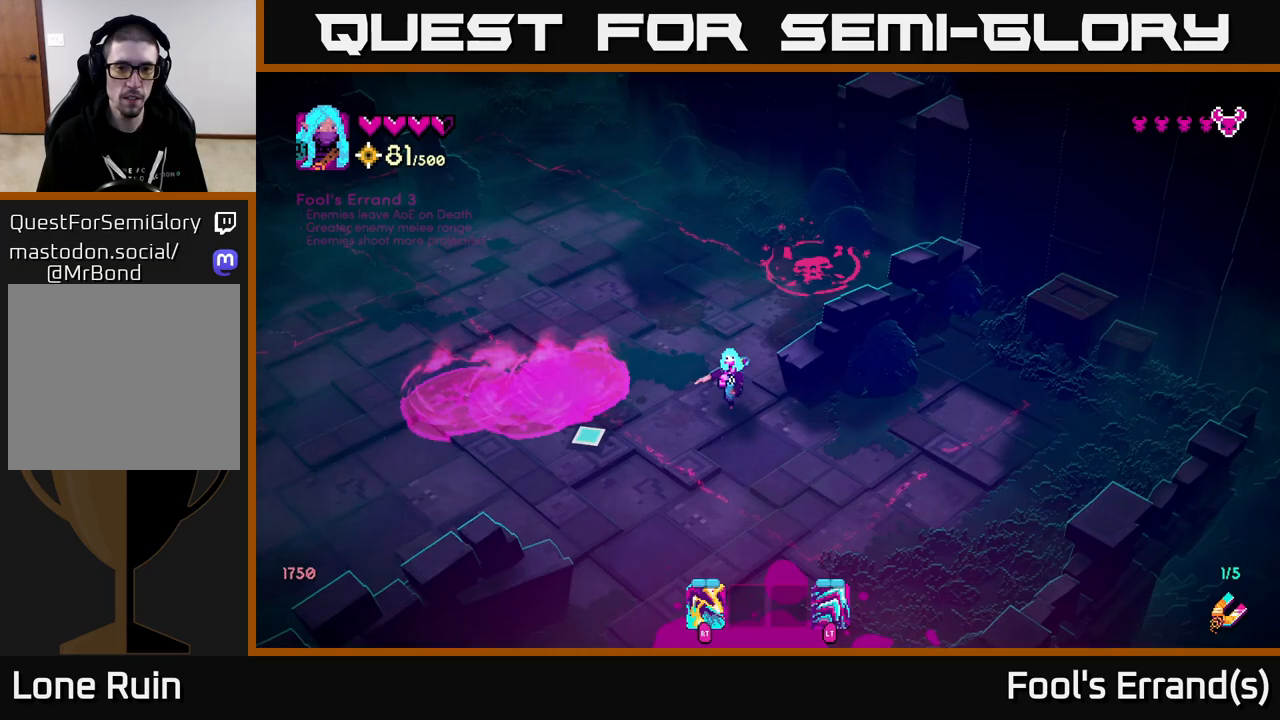
{"buttons": [], "left_stick": "up", "right_stick": "up", "events": [[100, "right_stick", "up"], [183, "left_stick", "up"]]}
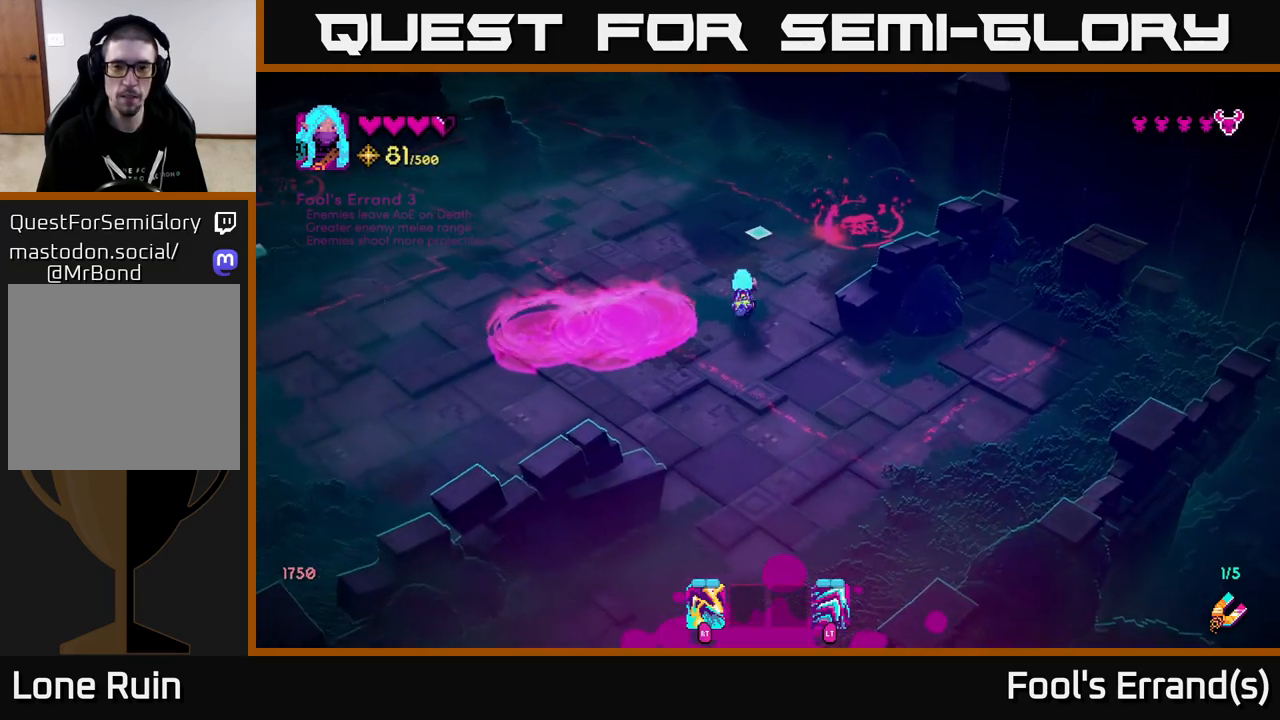
{"buttons": [], "left_stick": "up-left", "right_stick": "up-right", "events": [[167, "left_stick", "up-left"], [217, "right_stick", "up-right"]]}
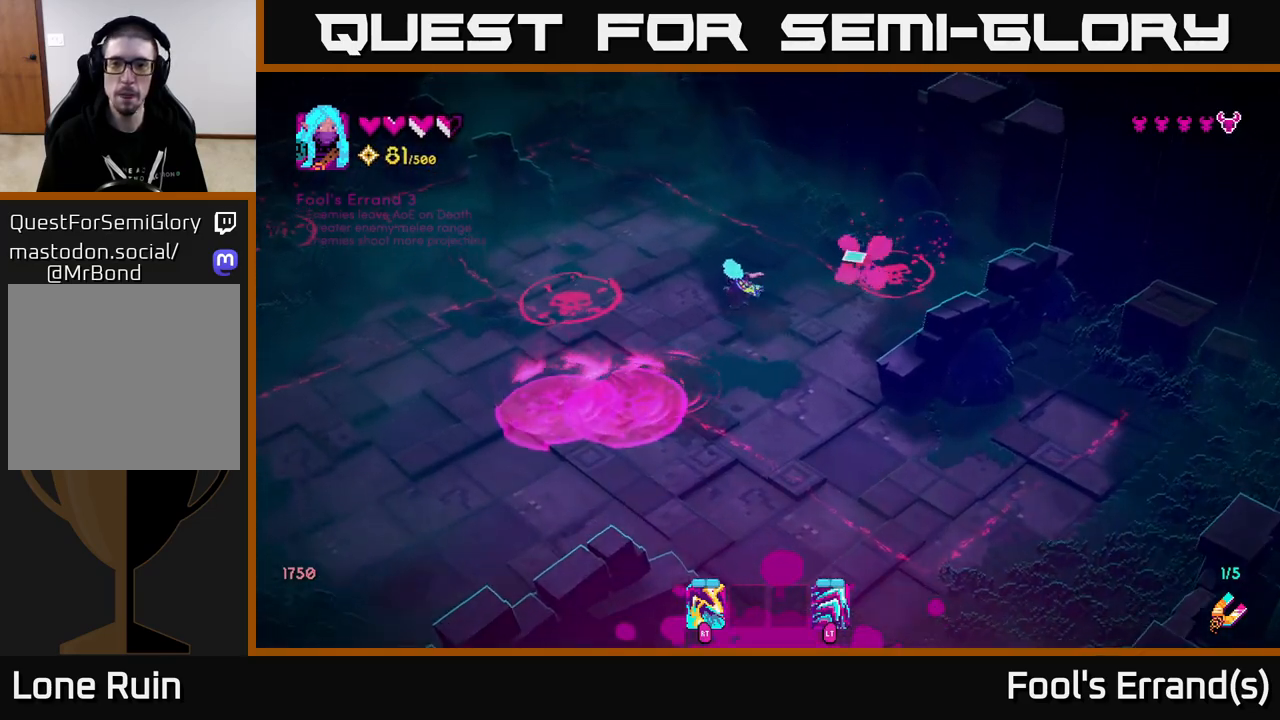
{"buttons": [], "left_stick": "right", "right_stick": "down-left", "events": [[33, "right_stick", "right"], [167, "R2", "down"], [183, "left_stick", "up"], [267, "R2", "up"], [317, "left_stick", "up-right"], [417, "left_stick", "right"], [483, "right_stick", "down-left"]]}
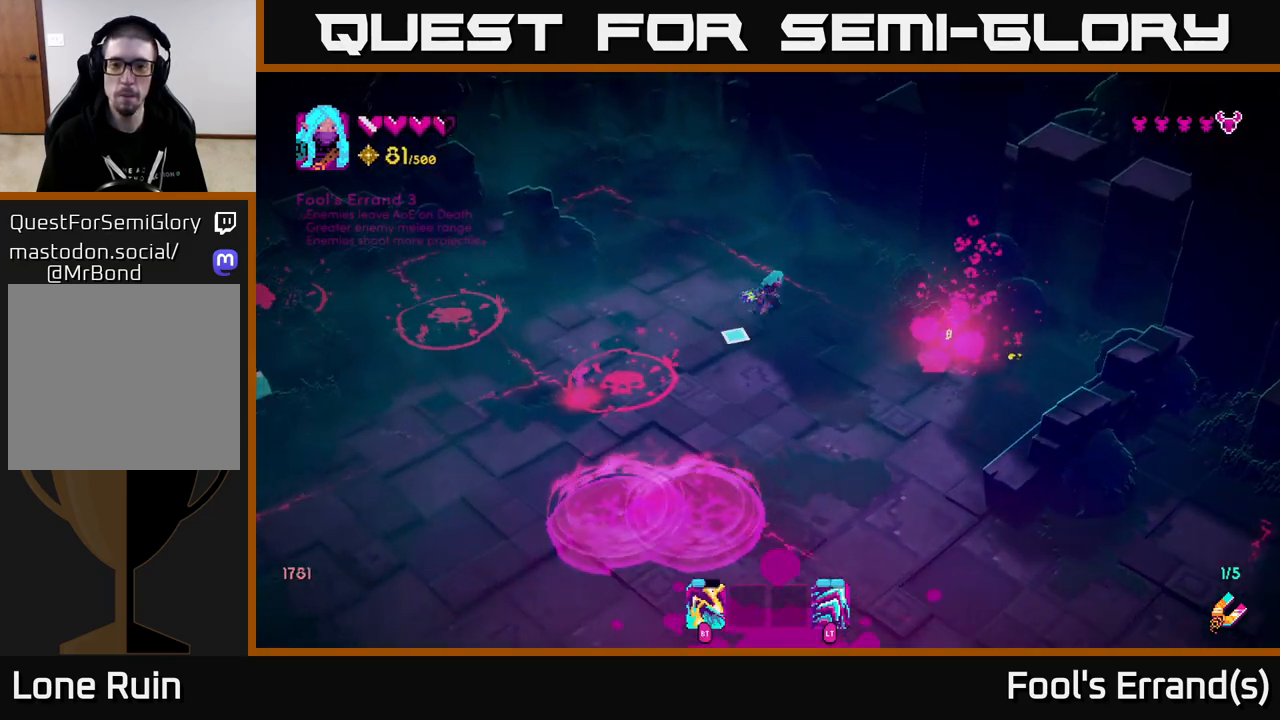
{"buttons": [], "left_stick": "down-left", "right_stick": "left", "events": [[117, "left_stick", "down"], [400, "right_stick", "left"], [467, "left_stick", "down-left"]]}
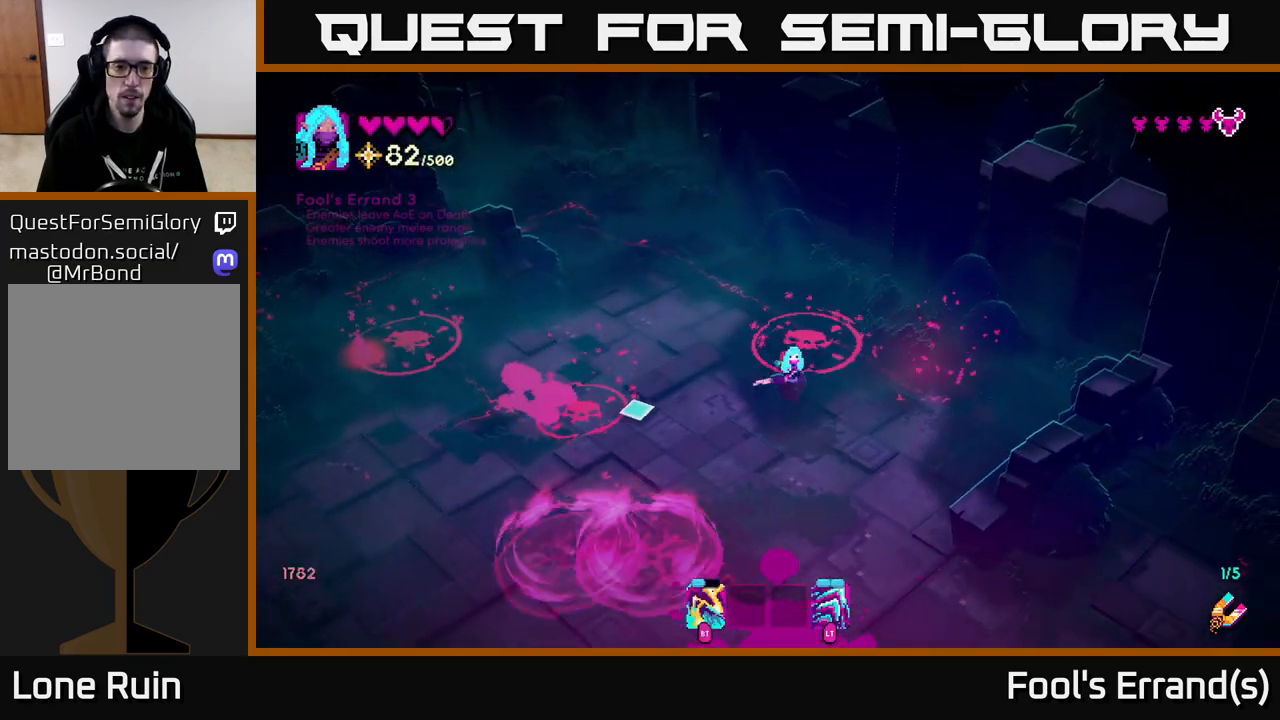
{"buttons": [], "left_stick": "right", "right_stick": "left", "events": [[83, "left_stick", "center"], [217, "R2", "down"], [283, "R2", "up"], [317, "left_stick", "down"], [483, "left_stick", "right"]]}
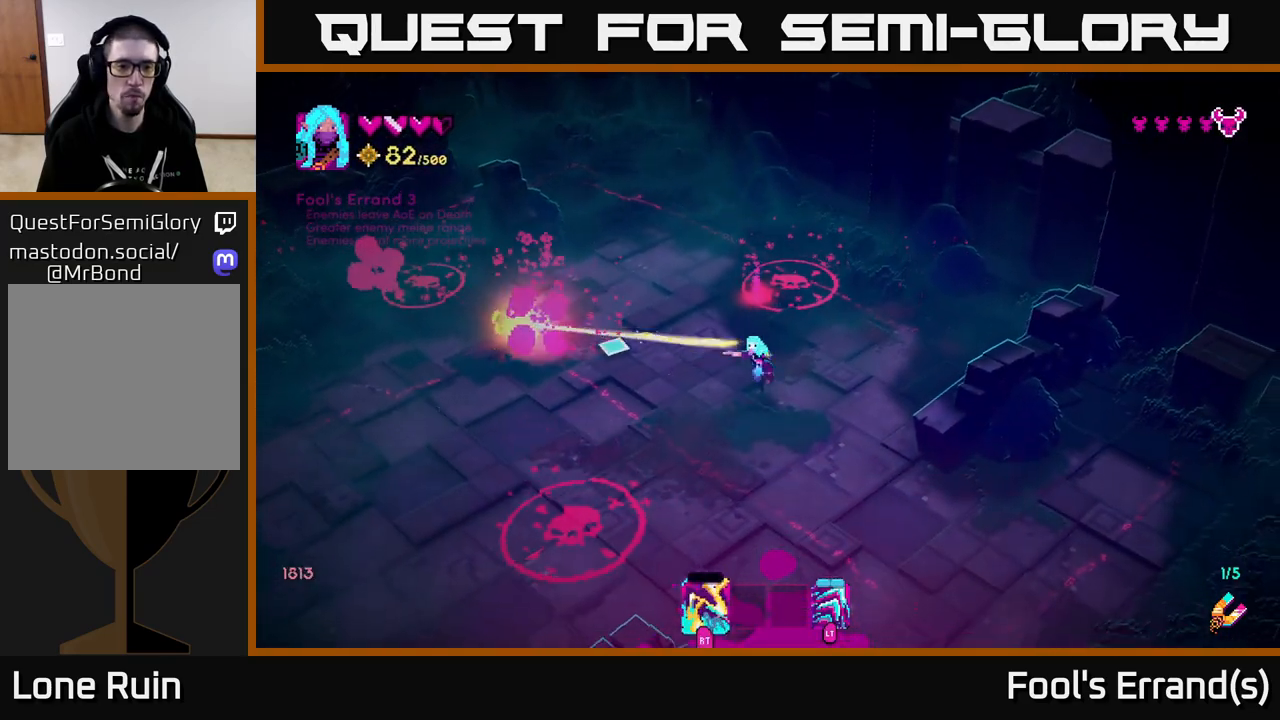
{"buttons": [], "left_stick": "down-left", "right_stick": "left", "events": [[67, "left_stick", "up-left"], [250, "left_stick", "left"], [483, "left_stick", "down-left"]]}
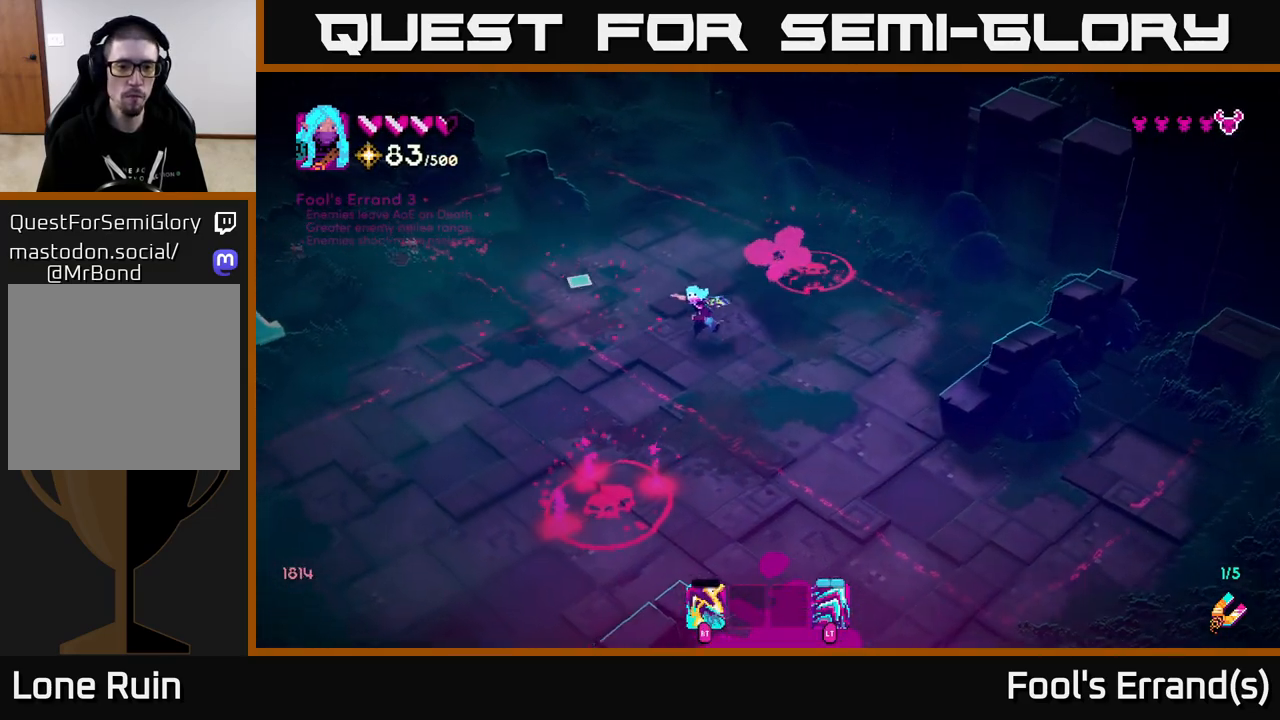
{"buttons": [], "left_stick": "down-left", "right_stick": "up-left", "events": [[17, "right_stick", "up-left"]]}
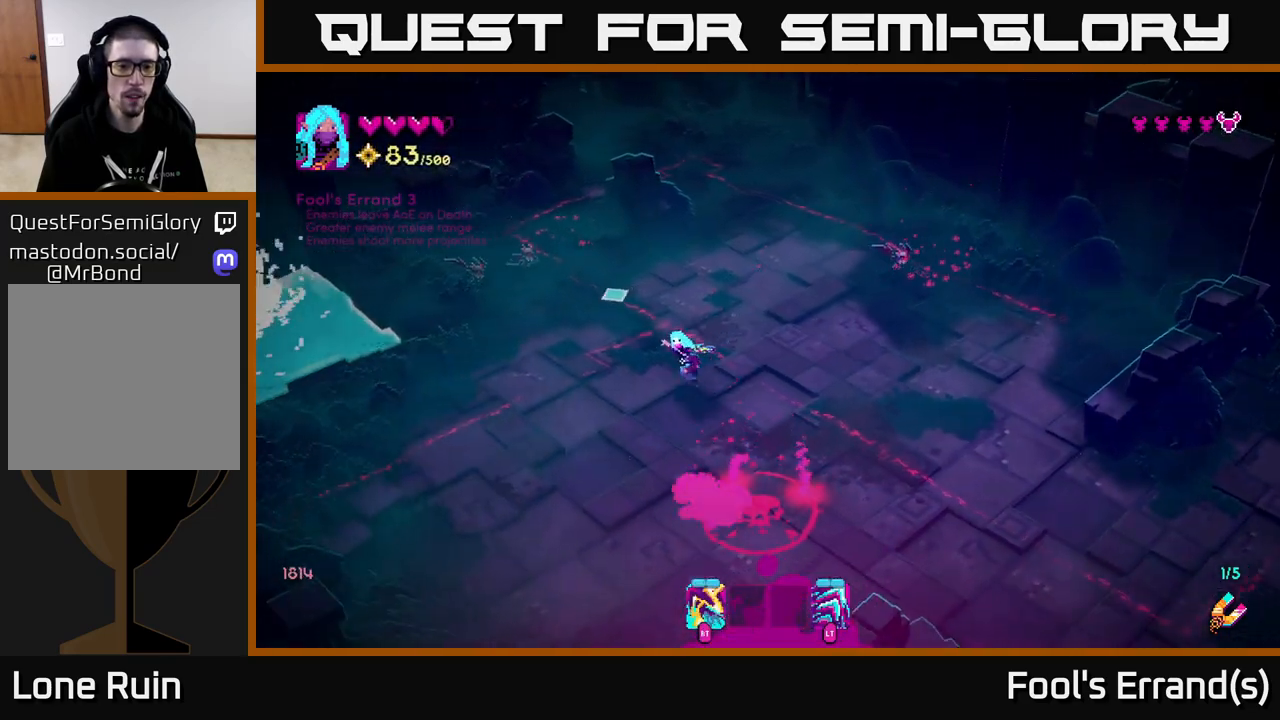
{"buttons": [], "left_stick": "left", "right_stick": "up", "events": [[117, "right_stick", "up"], [217, "R2", "down"], [300, "R2", "up"], [500, "left_stick", "left"]]}
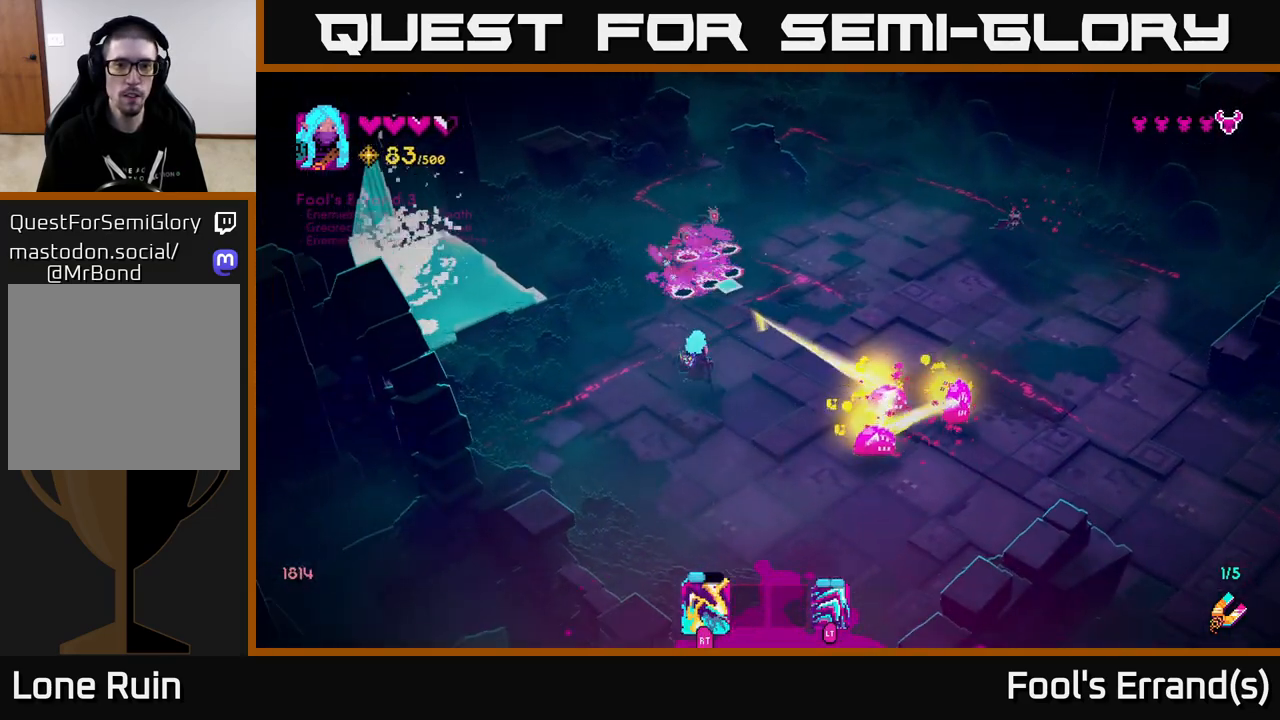
{"buttons": [], "left_stick": "down", "right_stick": "up-right", "events": [[167, "R2", "down"], [183, "left_stick", "down-left"], [283, "R2", "up"], [367, "left_stick", "down"], [450, "right_stick", "up-right"]]}
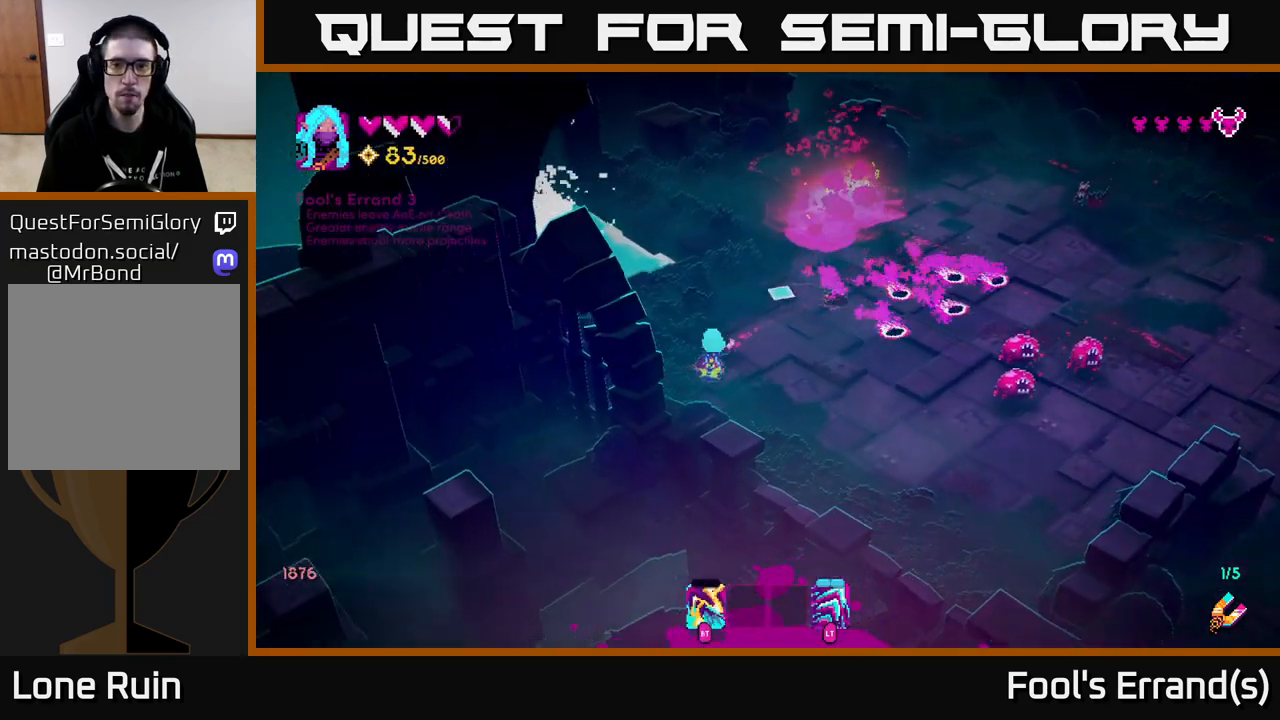
{"buttons": [], "left_stick": "up-right", "right_stick": "up-right", "events": [[50, "left_stick", "up-left"], [300, "left_stick", "up-right"]]}
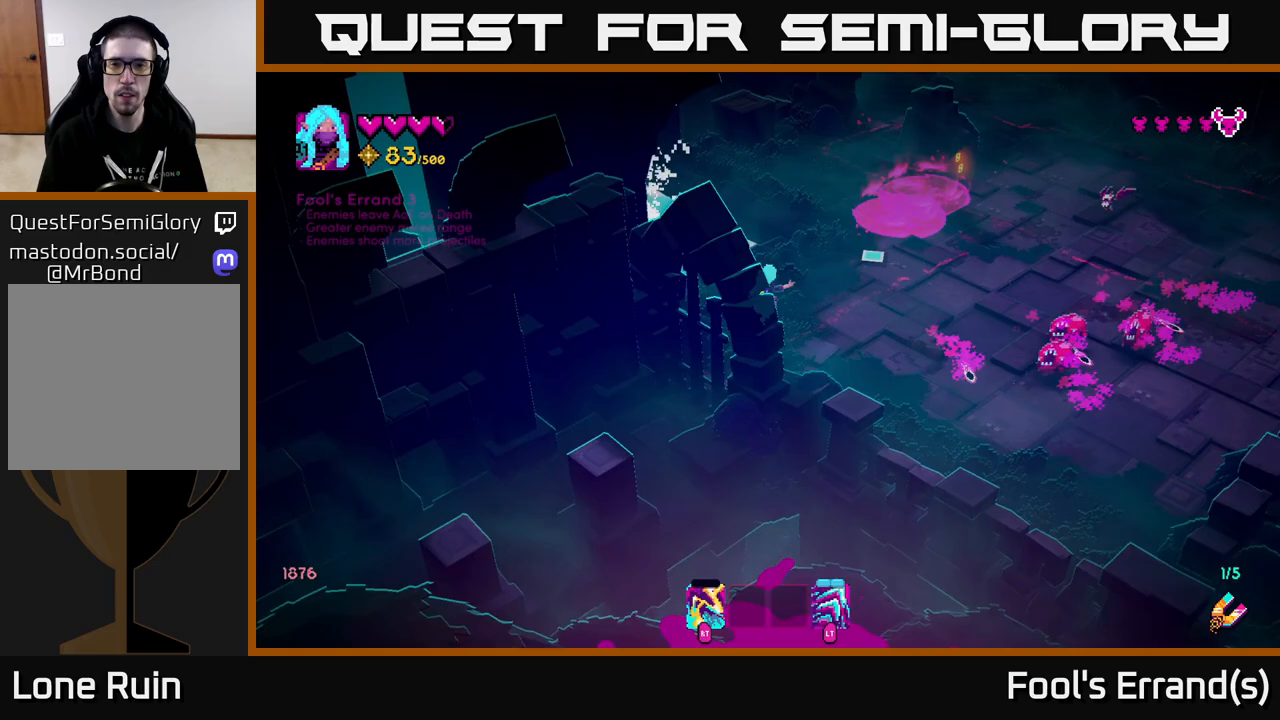
{"buttons": ["R2"], "left_stick": "down-left", "right_stick": "right", "events": [[67, "left_stick", "right"], [350, "left_stick", "down"], [383, "right_stick", "right"], [400, "left_stick", "down-left"], [500, "R2", "down"]]}